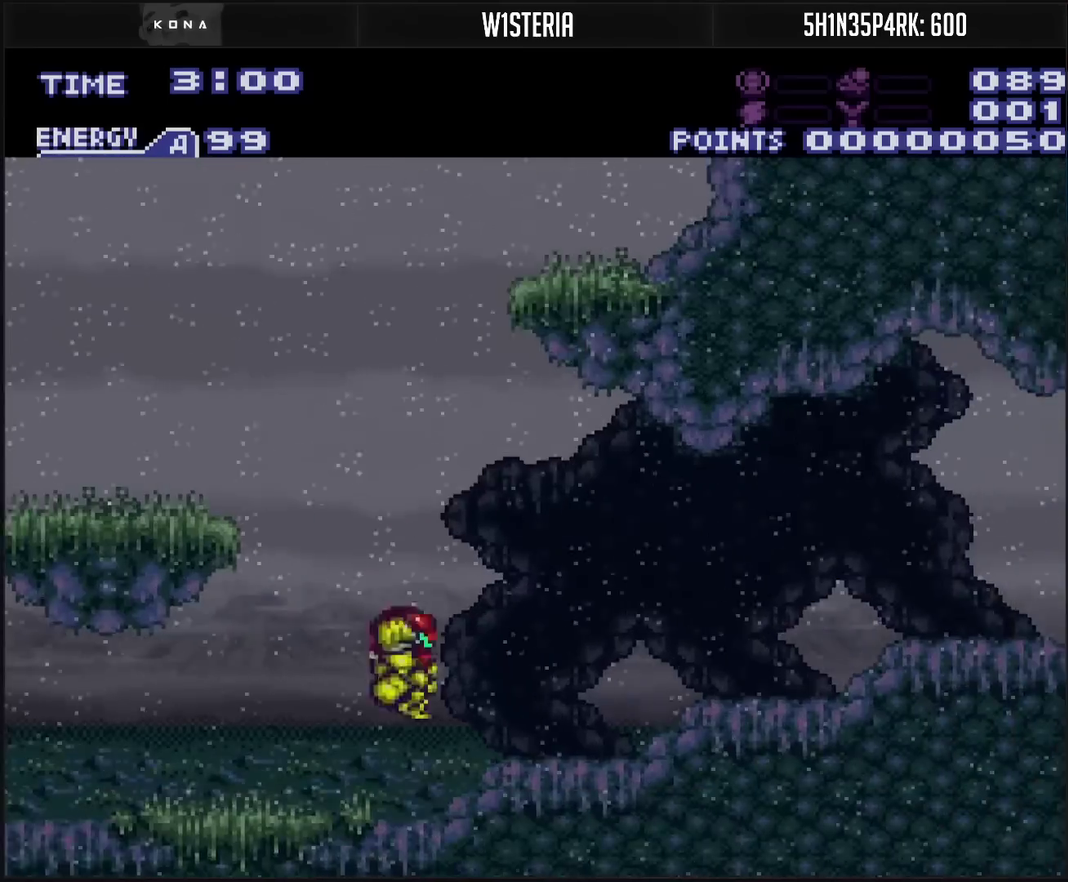
Gameplay with a controller (PlayStation layout); each line is a JSON object with the inputs held at the frame after it. "events" lists button and stick changes between this image and that frame as [ms after this image, input, new state], when the widget could be followed in between. Not read: L2 L3 R2 R3.
{"buttons": ["CROSS", "DPAD_LEFT"], "events": [[67, "CROSS", "down"], [250, "DPAD_RIGHT", "up"], [317, "DPAD_LEFT", "down"]]}
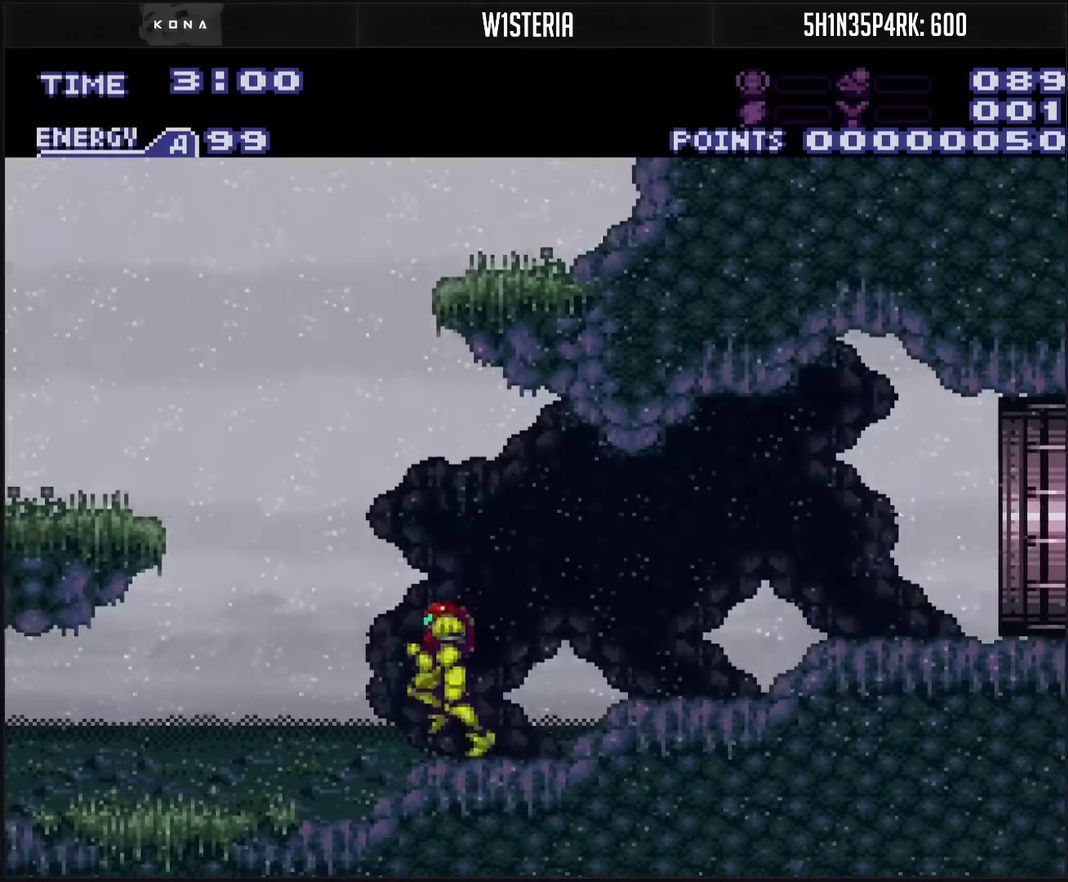
{"buttons": ["CROSS", "CIRCLE", "DPAD_LEFT"], "events": [[100, "CIRCLE", "down"]]}
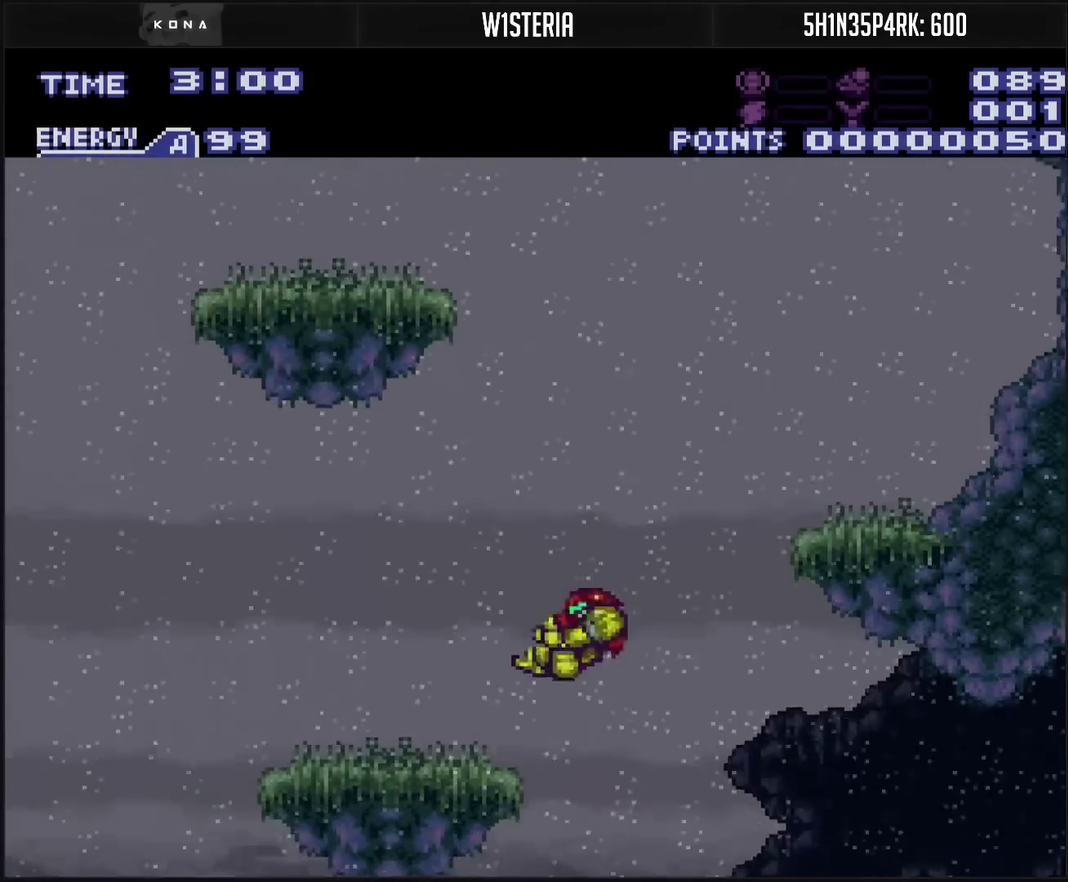
{"buttons": [], "events": [[400, "CIRCLE", "up"], [400, "CROSS", "up"], [400, "DPAD_LEFT", "up"]]}
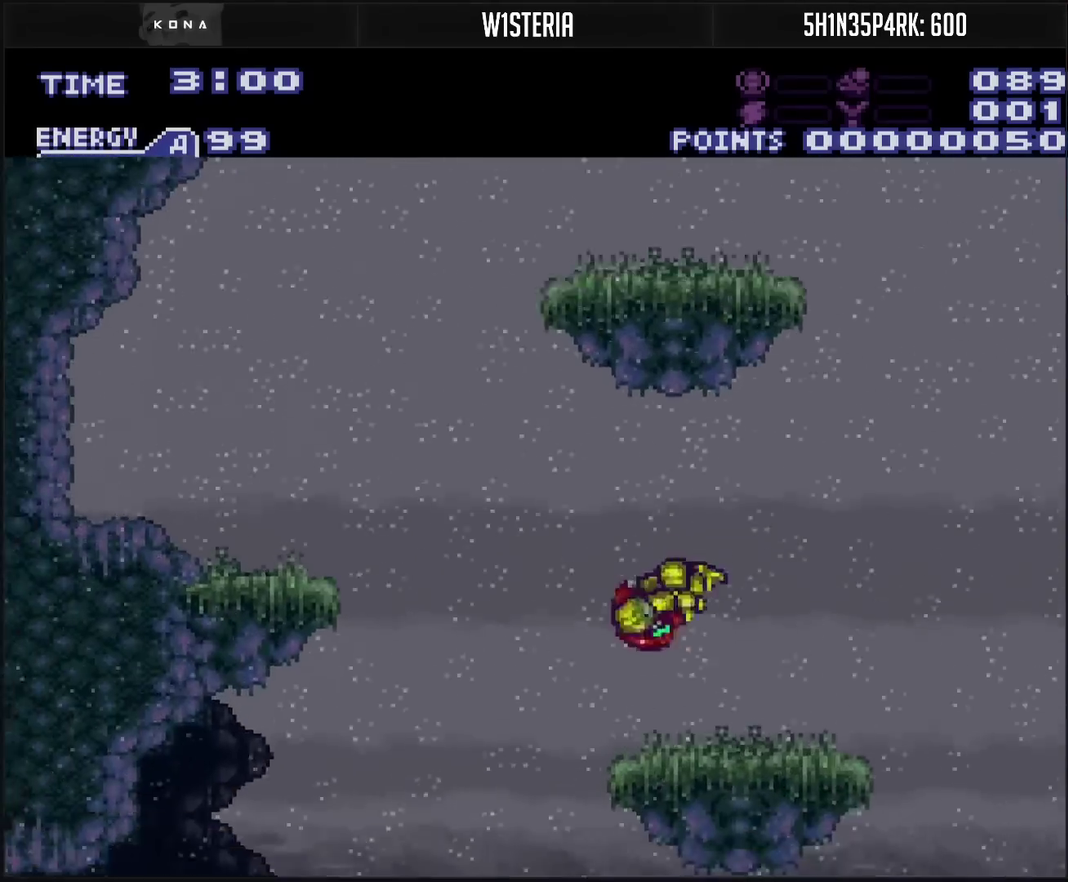
{"buttons": ["DPAD_LEFT"], "events": [[17, "DPAD_LEFT", "down"], [300, "CIRCLE", "down"], [400, "CIRCLE", "up"]]}
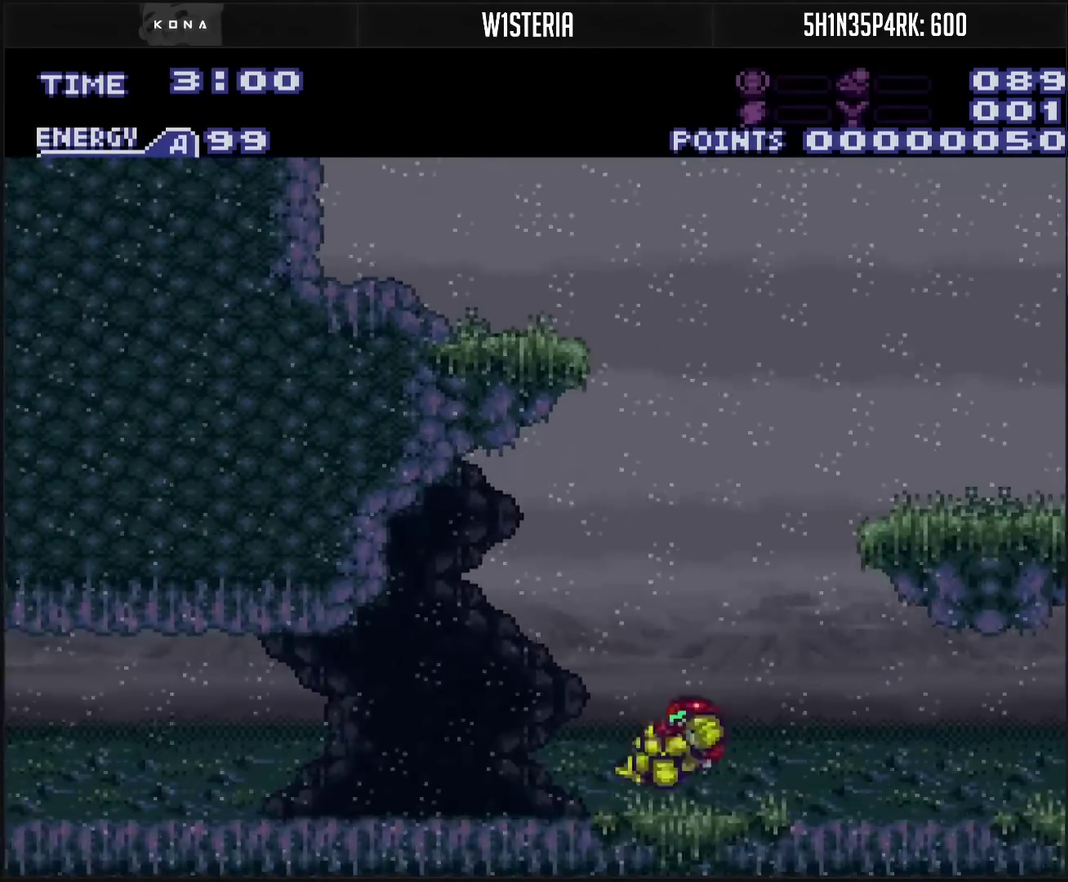
{"buttons": ["CROSS", "DPAD_RIGHT"], "events": [[67, "CROSS", "down"], [333, "DPAD_LEFT", "up"], [333, "DPAD_RIGHT", "down"]]}
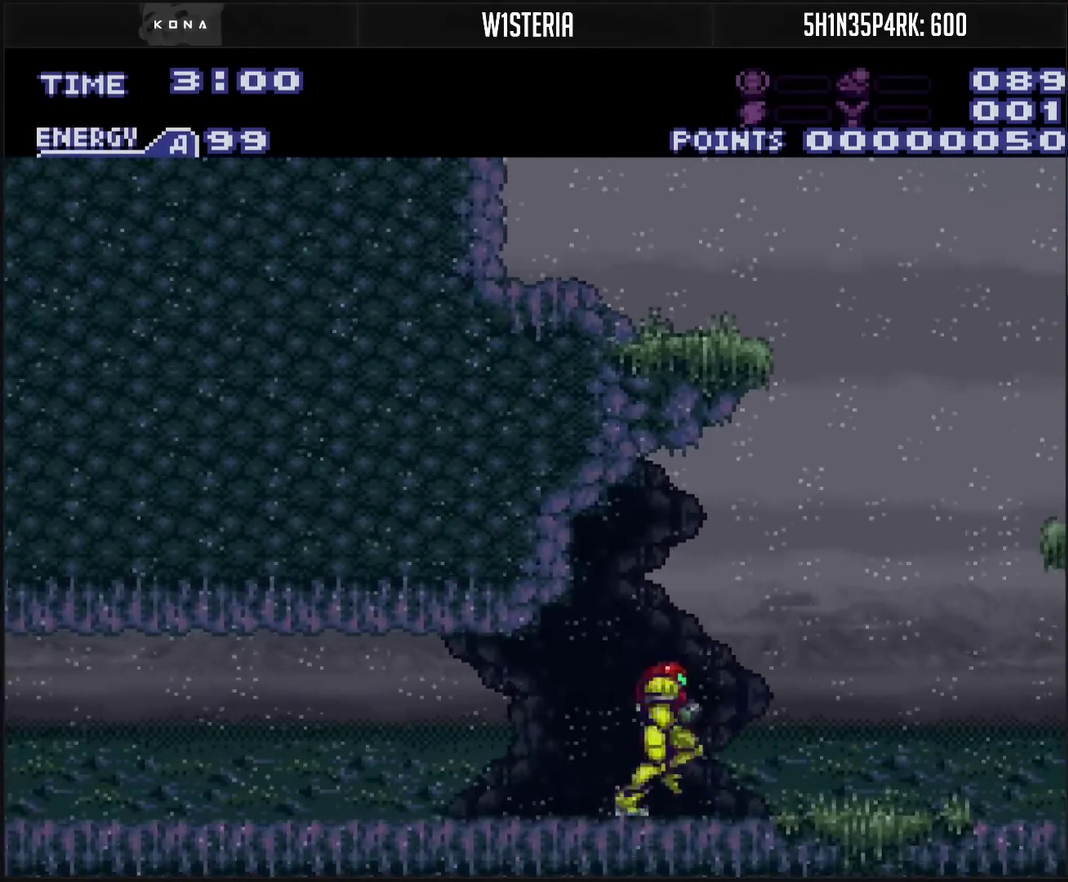
{"buttons": ["CROSS", "CIRCLE", "DPAD_RIGHT"], "events": [[100, "L1", "down"], [150, "L1", "up"], [183, "CIRCLE", "down"], [233, "DPAD_RIGHT", "up"], [367, "DPAD_RIGHT", "down"]]}
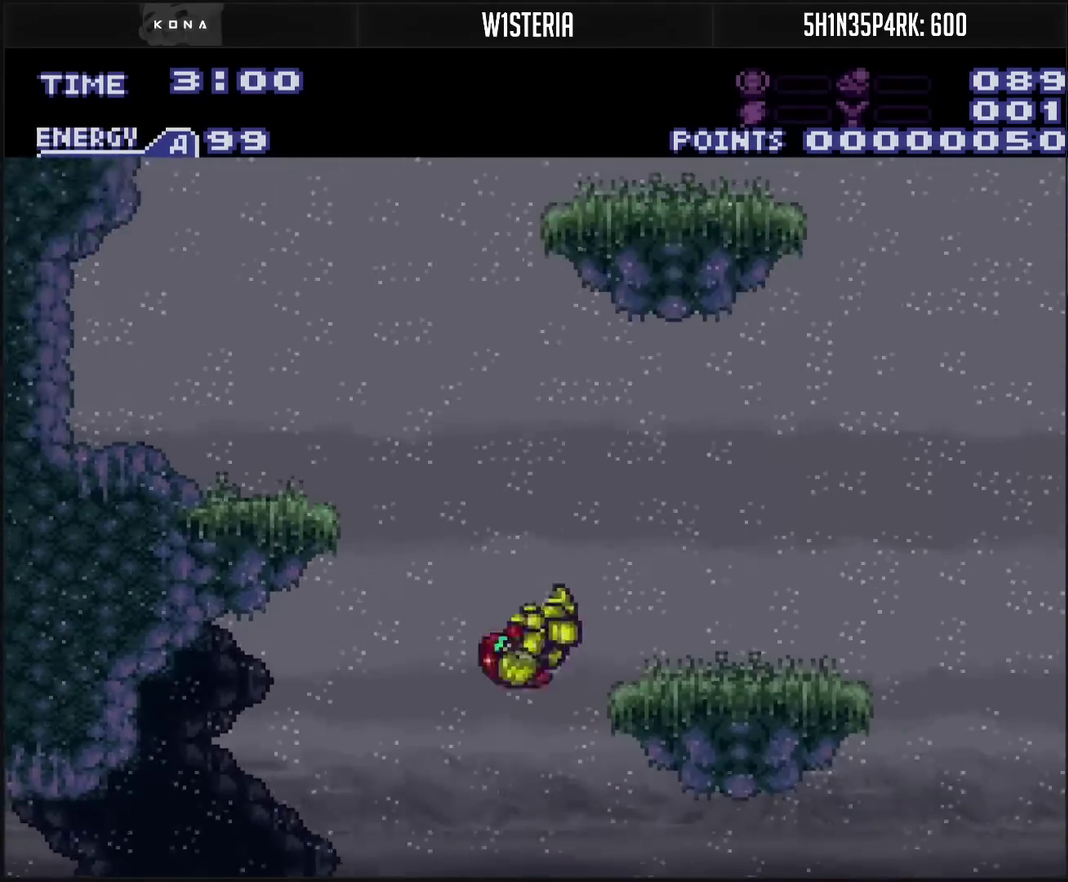
{"buttons": ["DPAD_RIGHT"], "events": [[183, "CROSS", "up"], [217, "CIRCLE", "up"], [267, "DPAD_RIGHT", "up"], [417, "DPAD_RIGHT", "down"]]}
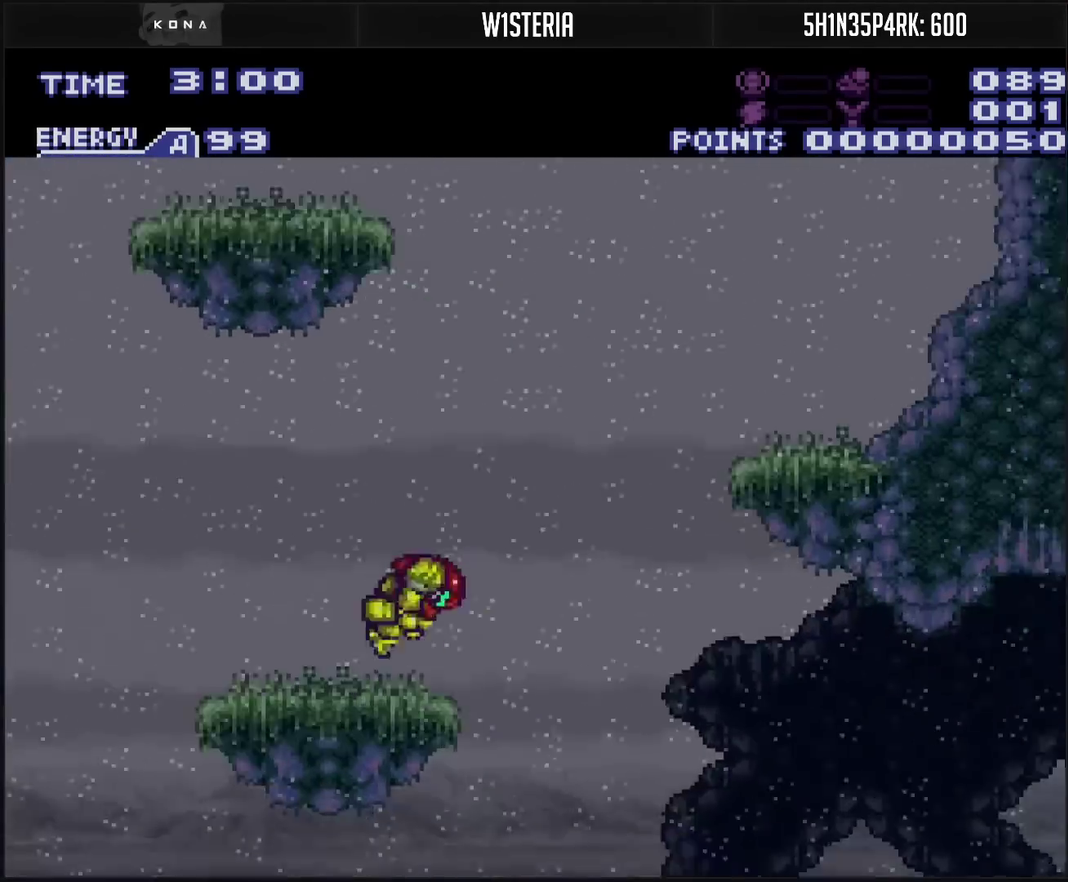
{"buttons": ["DPAD_RIGHT"], "events": [[183, "CIRCLE", "down"], [300, "CIRCLE", "up"]]}
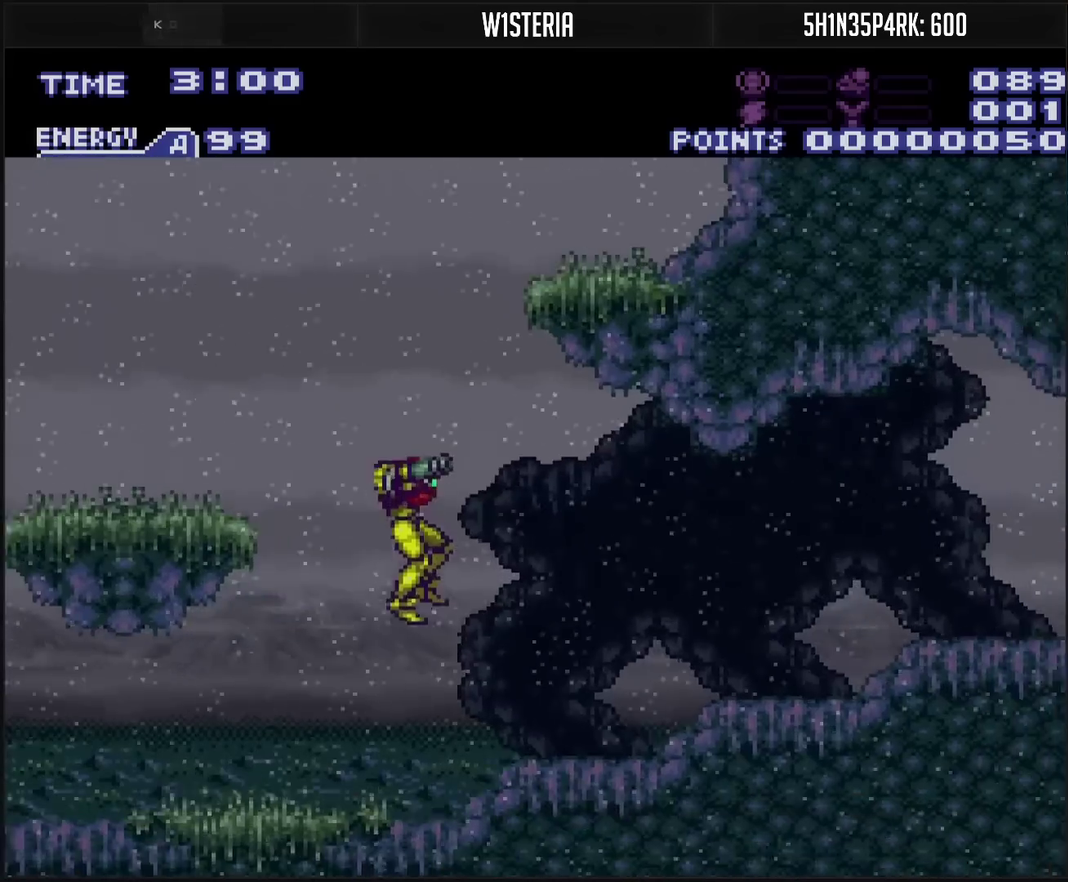
{"buttons": ["CROSS", "DPAD_LEFT"], "events": [[117, "CROSS", "down"], [283, "R1", "down"], [350, "R1", "up"], [500, "DPAD_LEFT", "down"], [500, "DPAD_RIGHT", "up"]]}
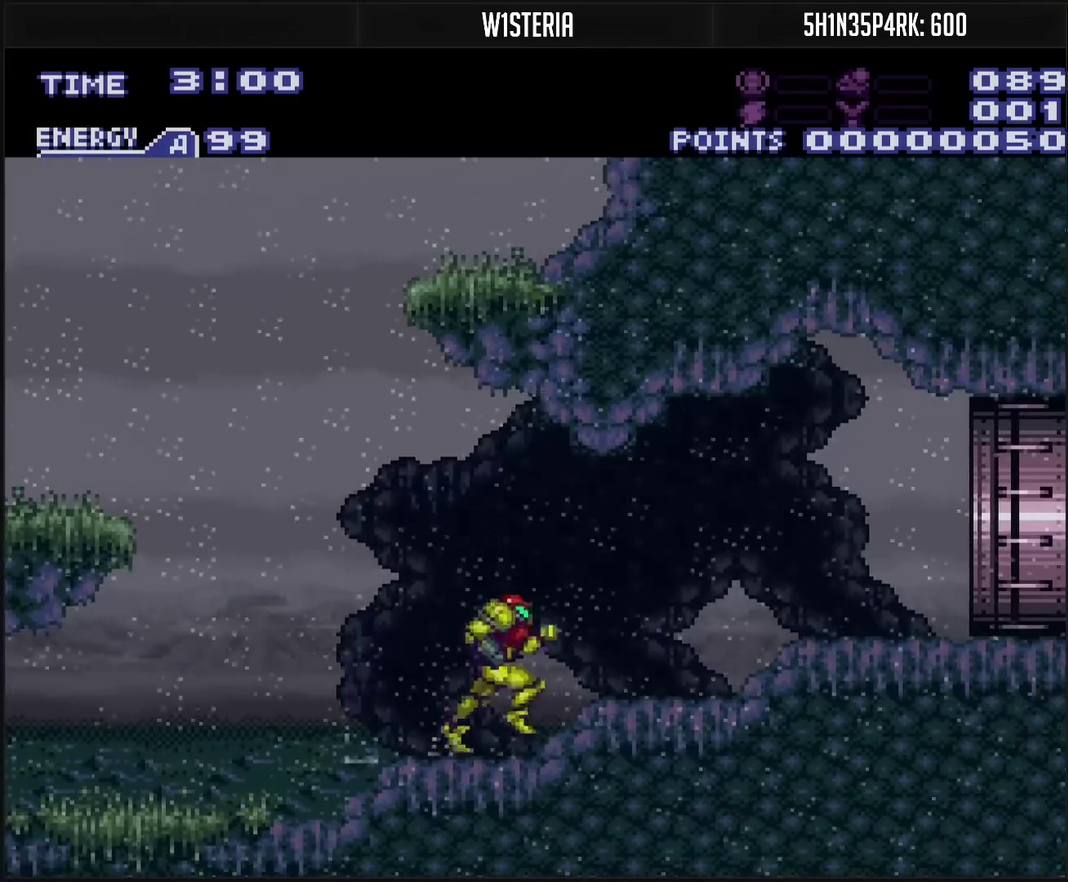
{"buttons": ["CROSS", "CIRCLE", "DPAD_LEFT"], "events": [[367, "CIRCLE", "down"]]}
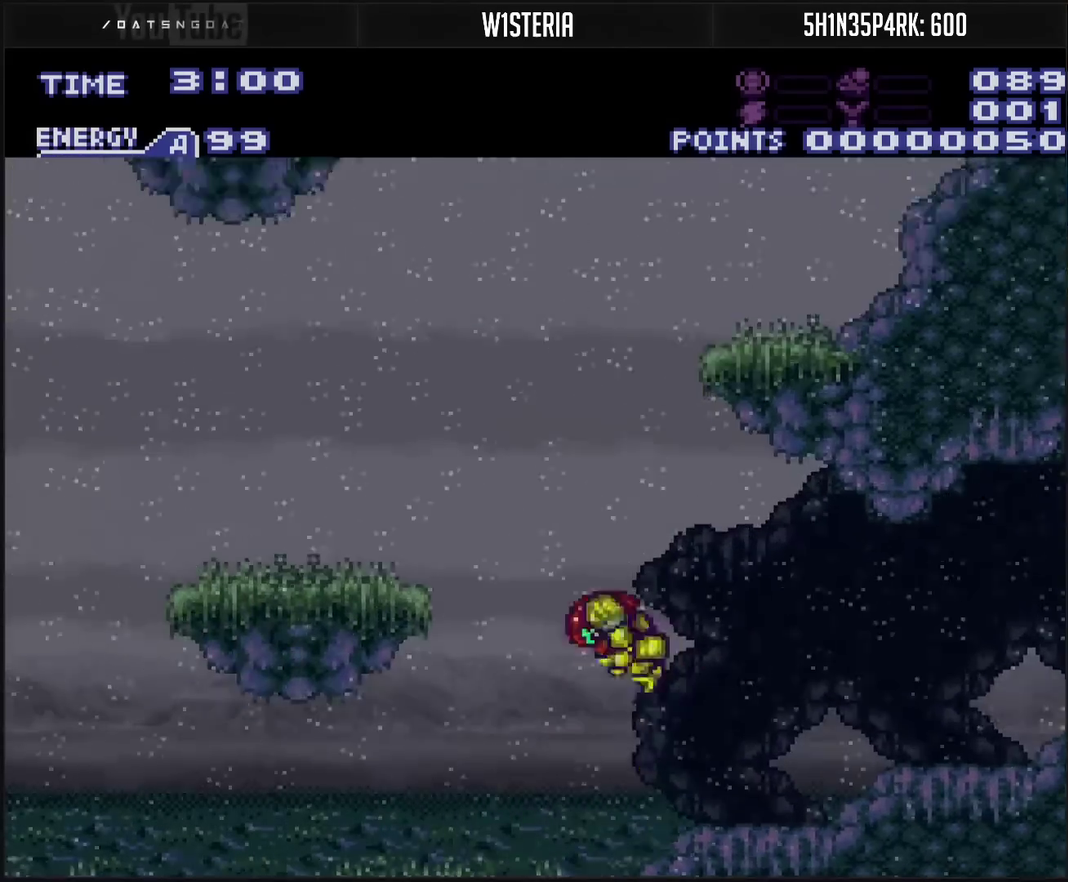
{"buttons": [], "events": [[317, "CROSS", "up"], [350, "CIRCLE", "up"], [417, "DPAD_LEFT", "up"]]}
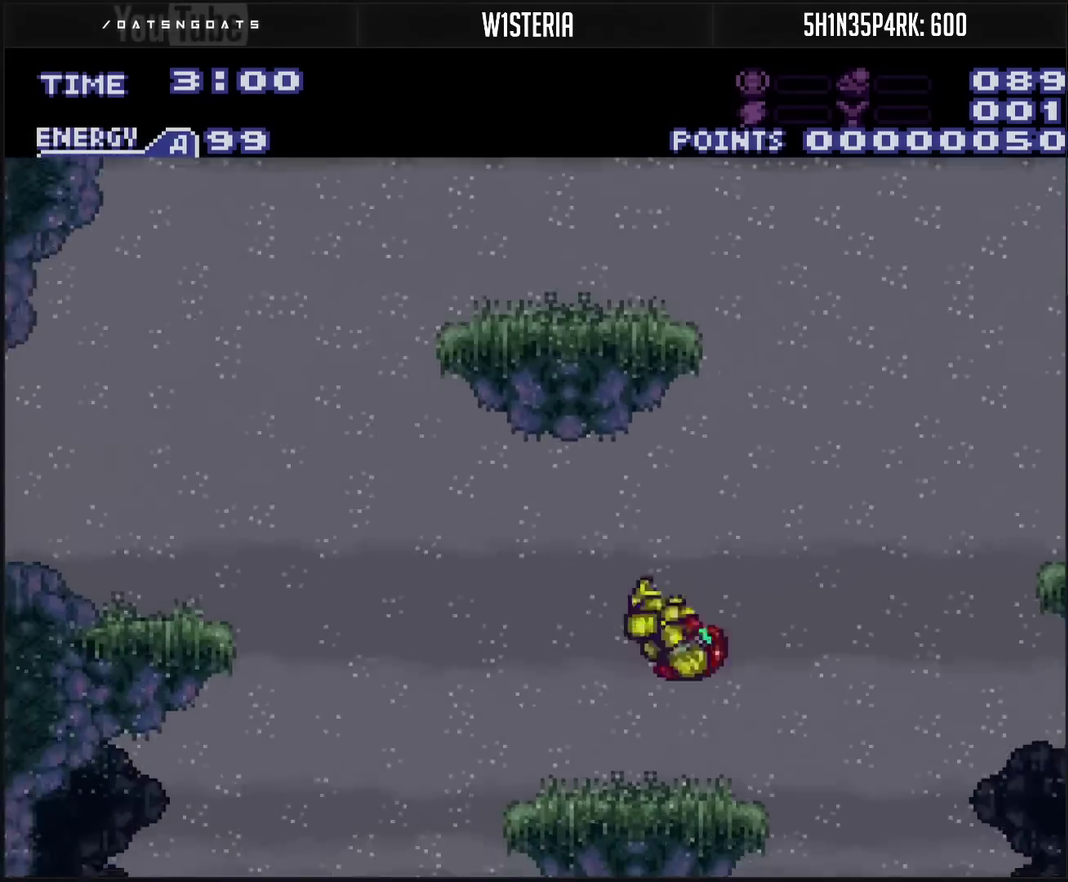
{"buttons": ["DPAD_LEFT"], "events": [[250, "DPAD_LEFT", "down"], [350, "CIRCLE", "down"], [450, "CIRCLE", "up"]]}
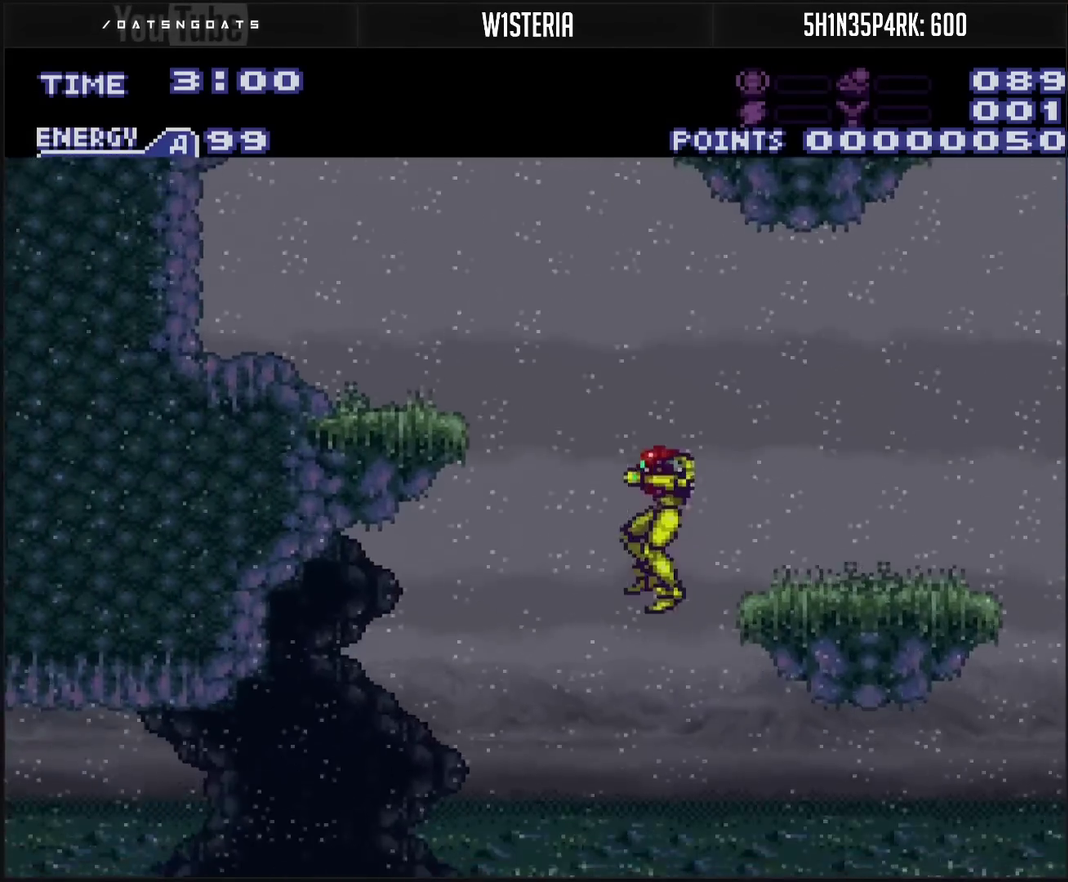
{"buttons": ["CROSS", "R1", "DPAD_LEFT"], "events": [[283, "CROSS", "down"], [500, "R1", "down"]]}
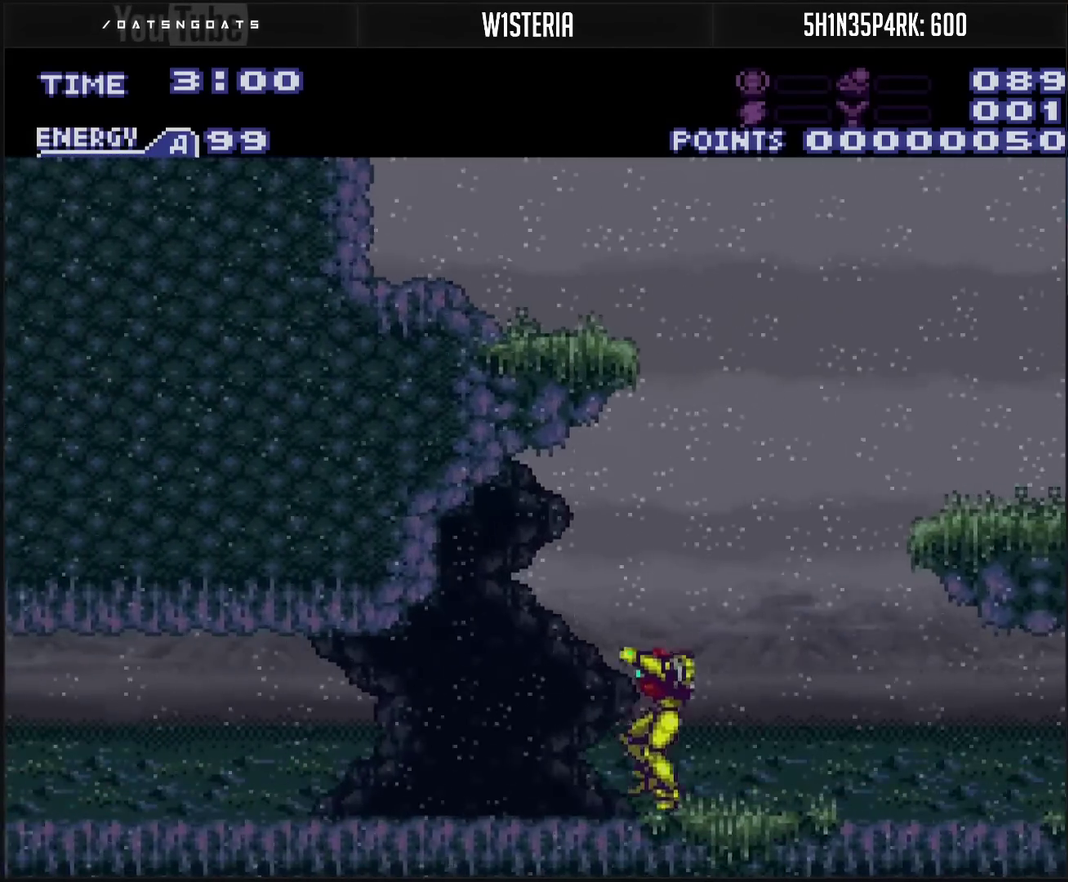
{"buttons": ["CROSS", "DPAD_RIGHT"], "events": [[83, "R1", "up"], [233, "DPAD_LEFT", "up"], [300, "DPAD_RIGHT", "down"]]}
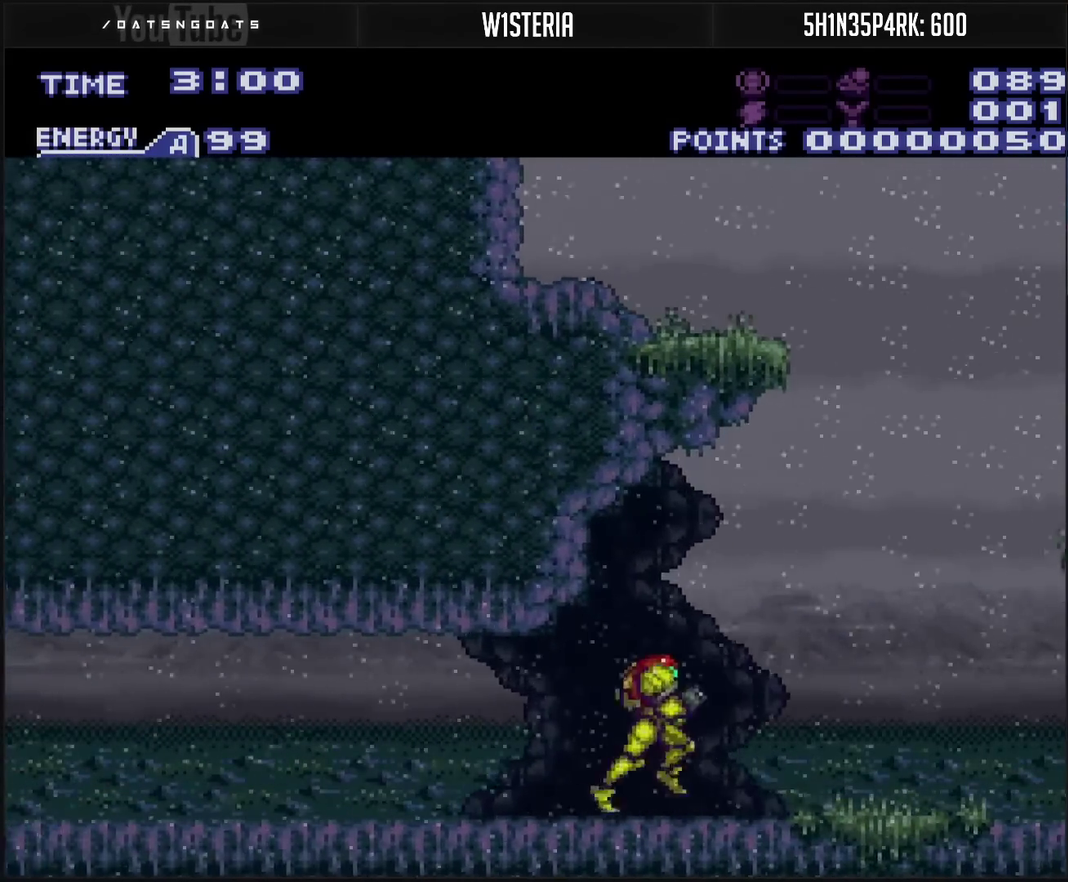
{"buttons": ["CIRCLE", "DPAD_RIGHT"], "events": [[217, "CIRCLE", "down"], [233, "DPAD_RIGHT", "up"], [267, "CROSS", "up"], [350, "DPAD_RIGHT", "down"]]}
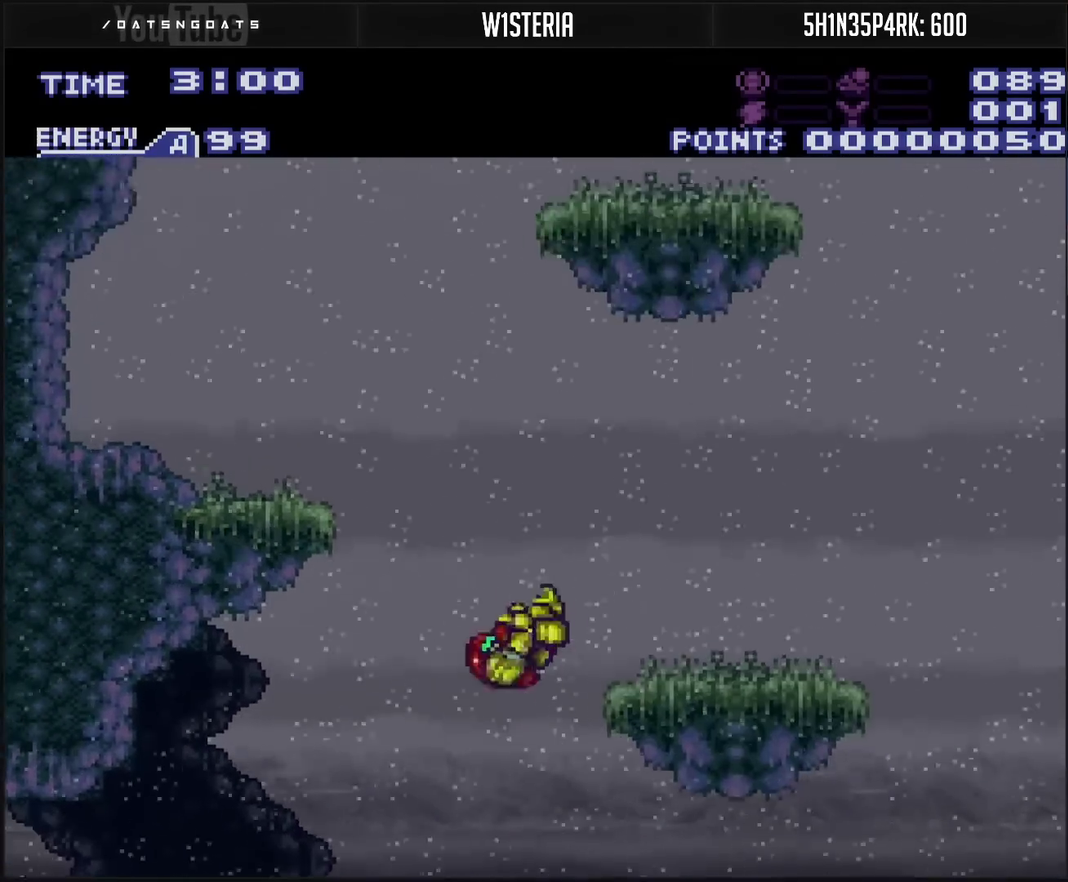
{"buttons": [], "events": [[250, "CIRCLE", "up"], [267, "DPAD_RIGHT", "up"]]}
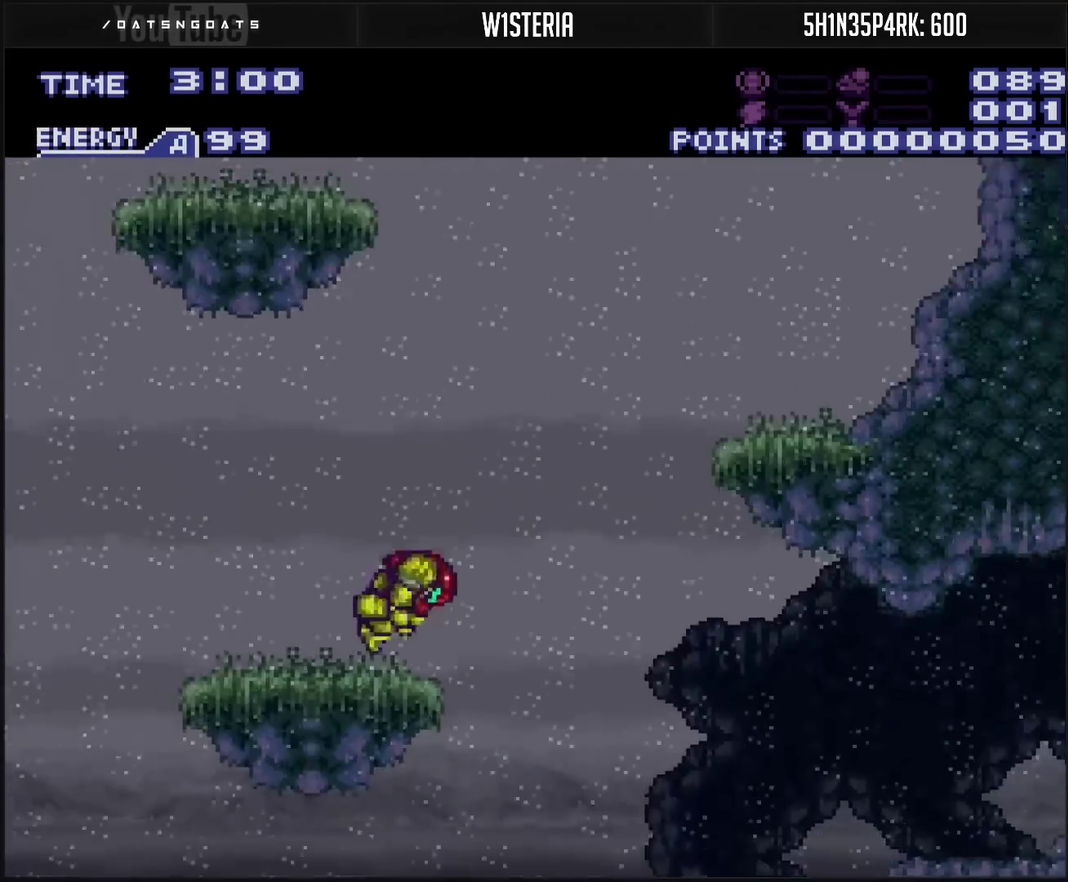
{"buttons": ["CROSS", "DPAD_RIGHT"], "events": [[17, "DPAD_RIGHT", "down"], [117, "CIRCLE", "down"], [300, "CIRCLE", "up"], [400, "CROSS", "down"]]}
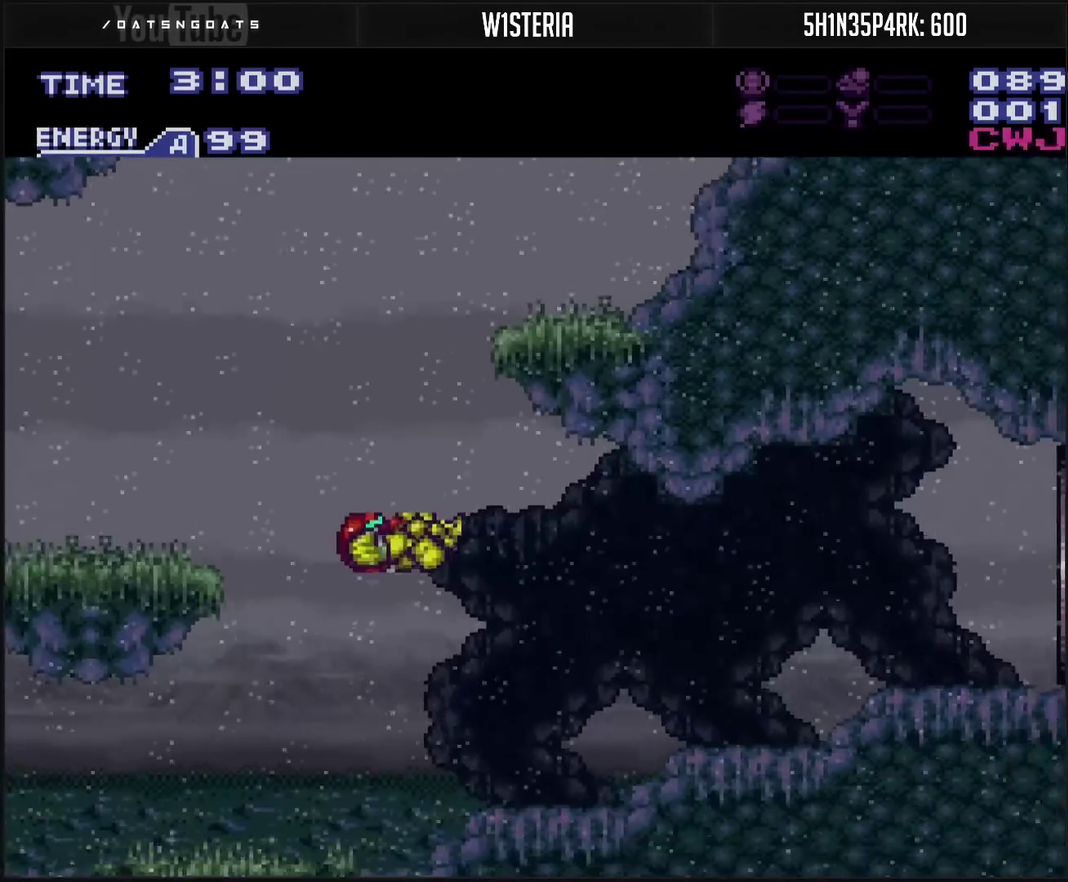
{"buttons": ["CROSS", "DPAD_RIGHT"], "events": [[100, "TRIANGLE", "down"], [217, "TRIANGLE", "up"]]}
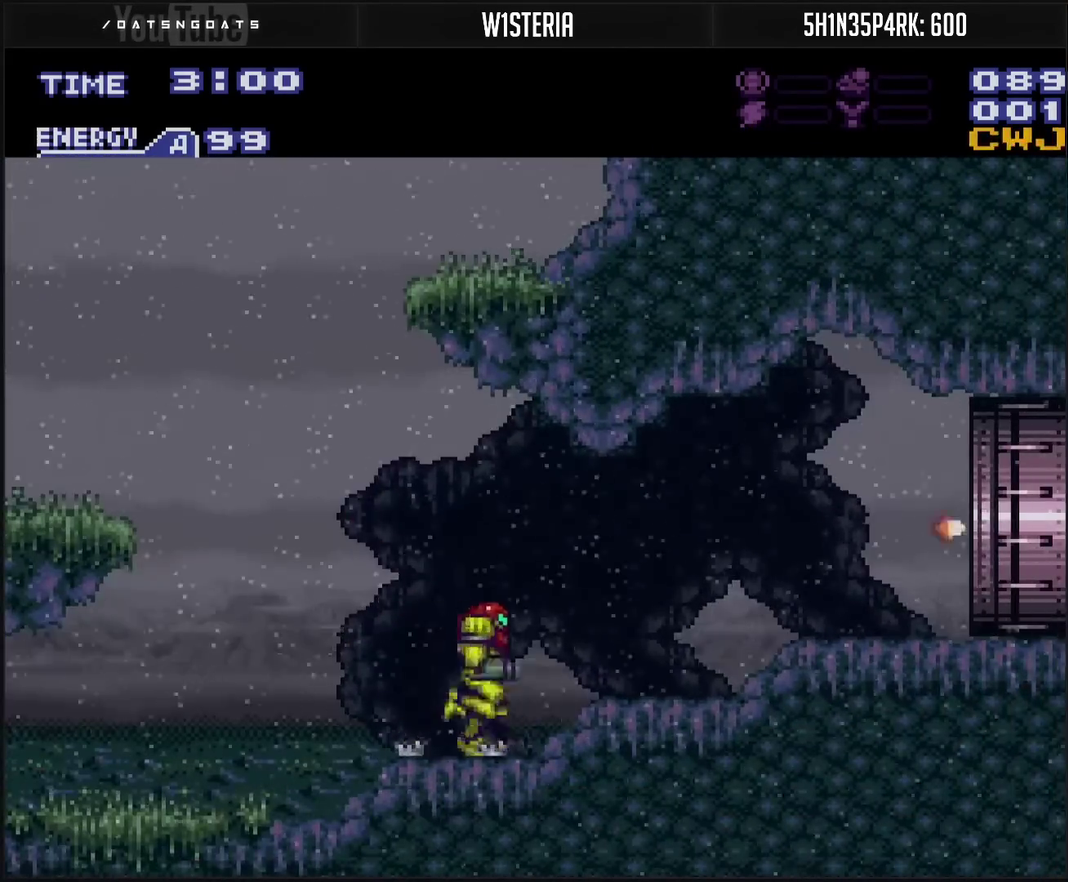
{"buttons": ["CROSS", "DPAD_RIGHT"], "events": []}
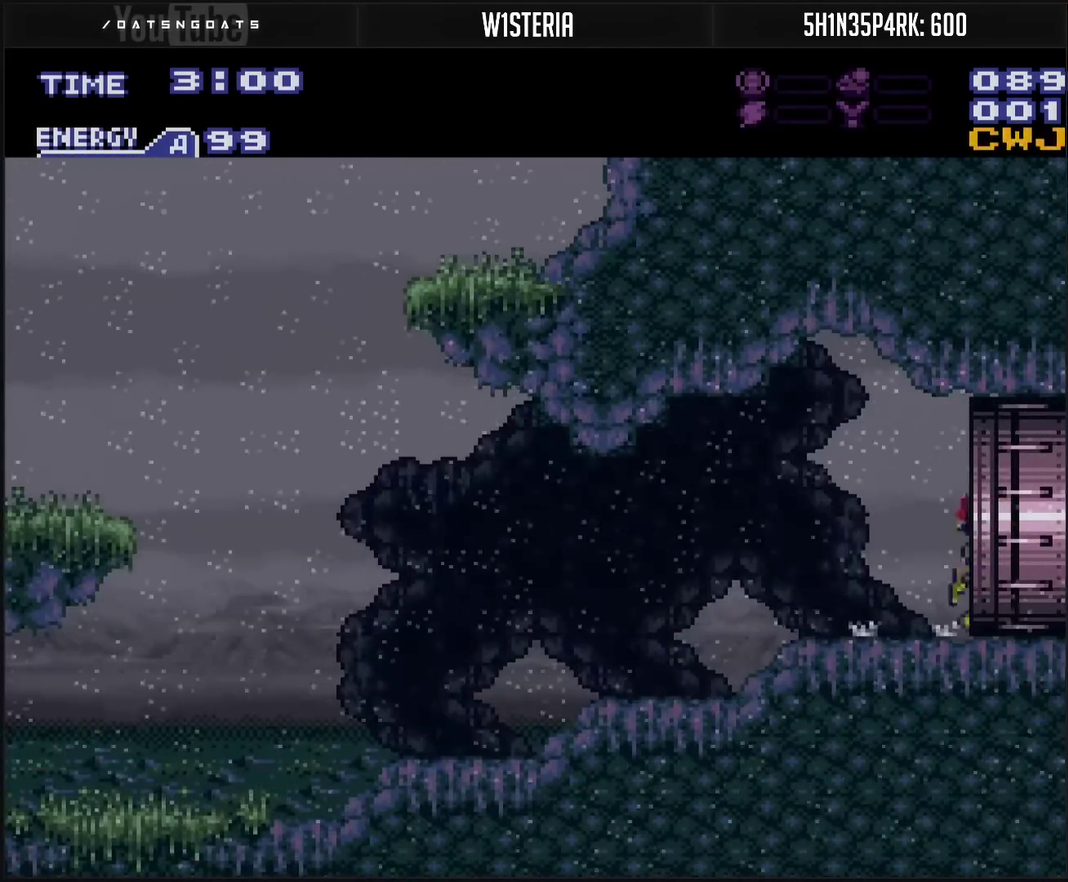
{"buttons": ["DPAD_RIGHT"], "events": [[233, "CROSS", "up"]]}
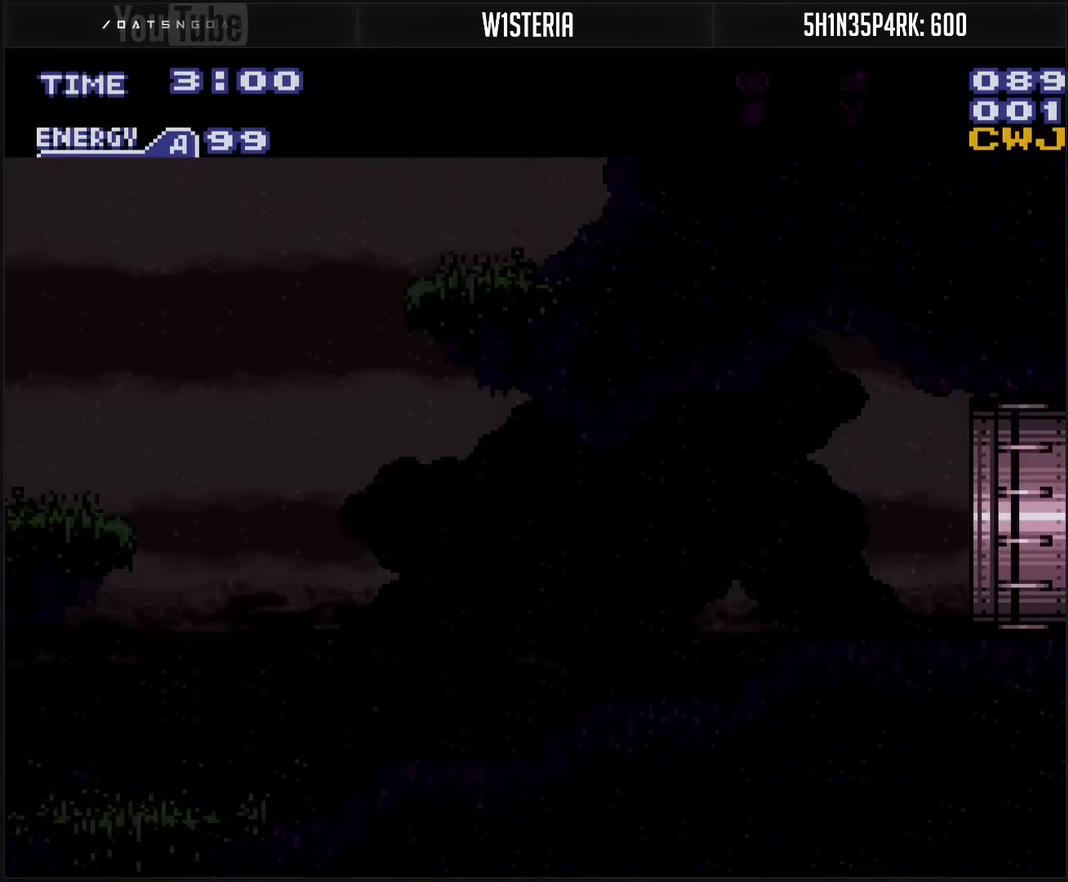
{"buttons": [], "events": [[33, "DPAD_RIGHT", "up"]]}
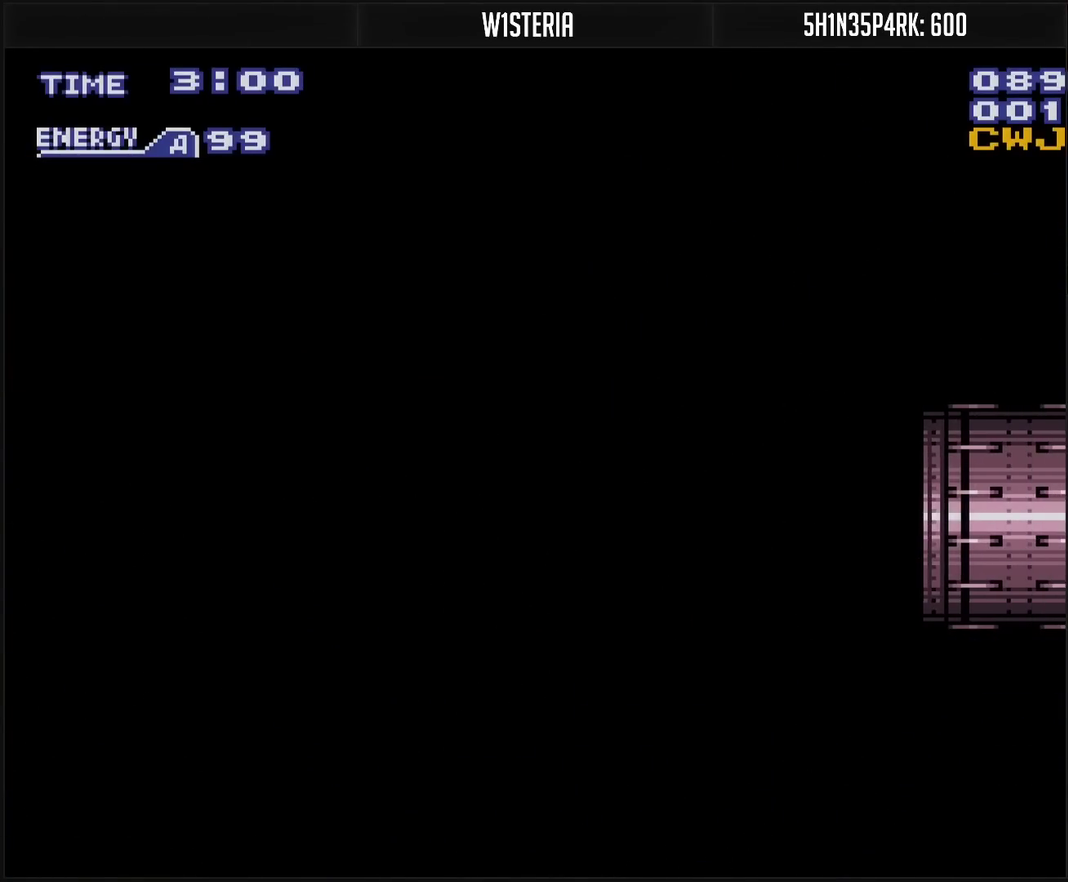
{"buttons": [], "events": []}
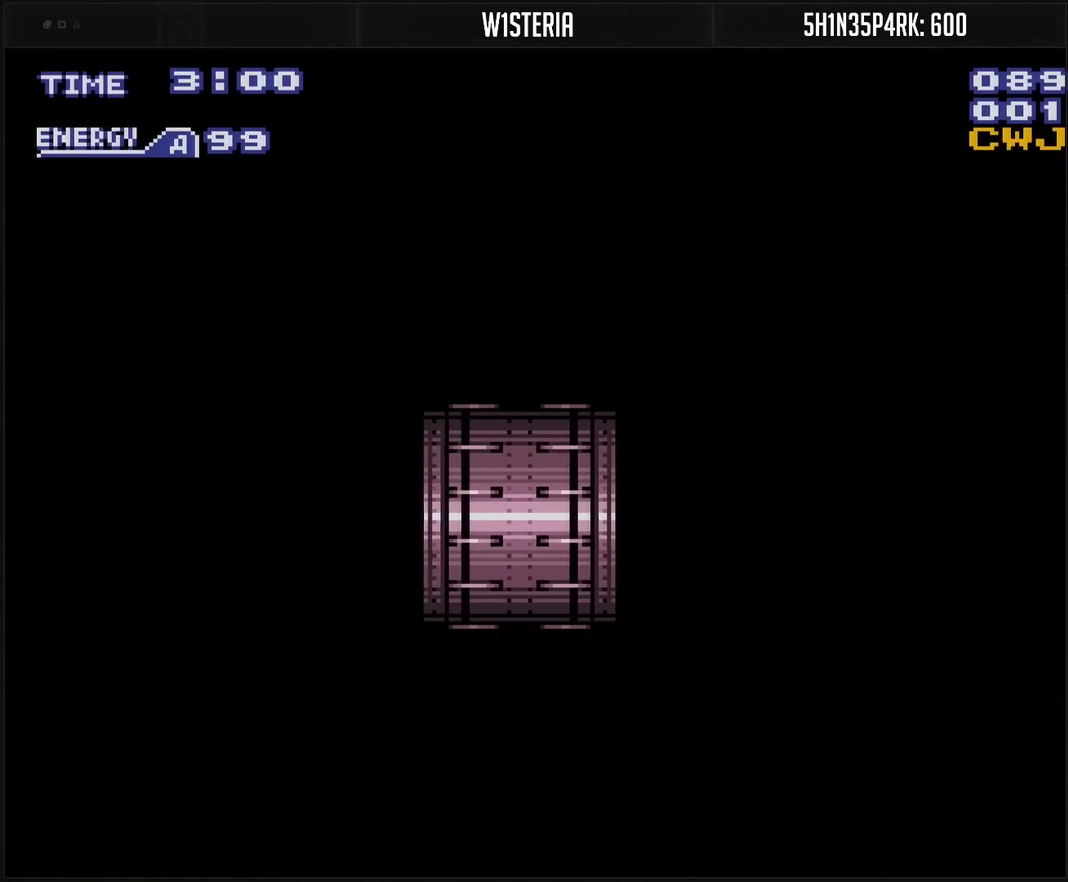
{"buttons": [], "events": []}
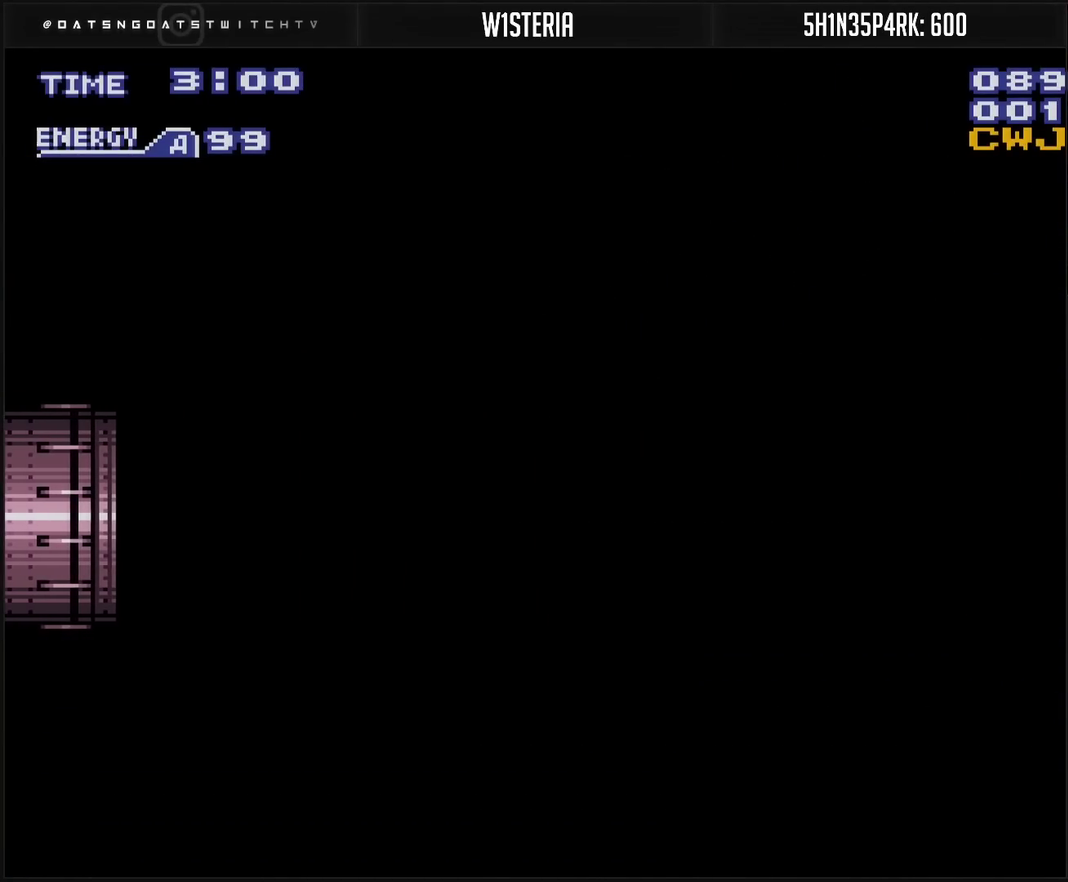
{"buttons": [], "events": []}
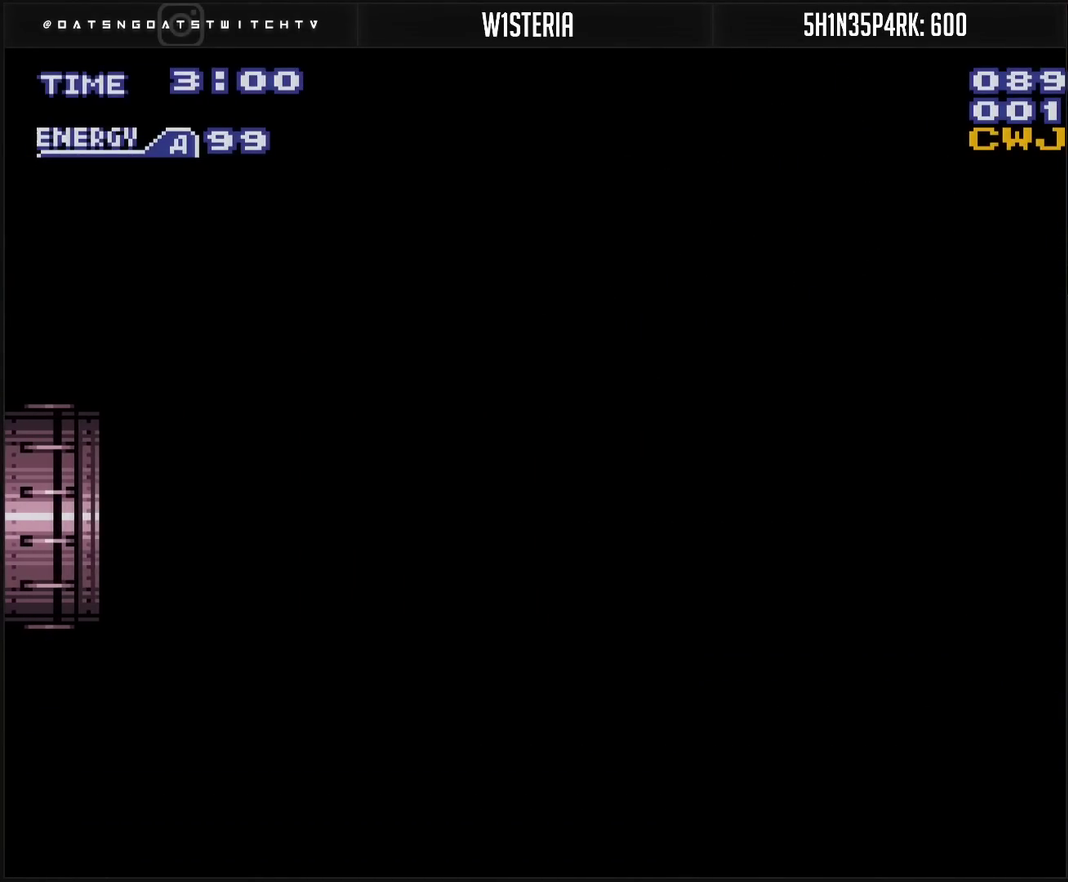
{"buttons": ["CROSS", "DPAD_RIGHT"], "events": [[83, "CROSS", "down"], [183, "DPAD_RIGHT", "down"]]}
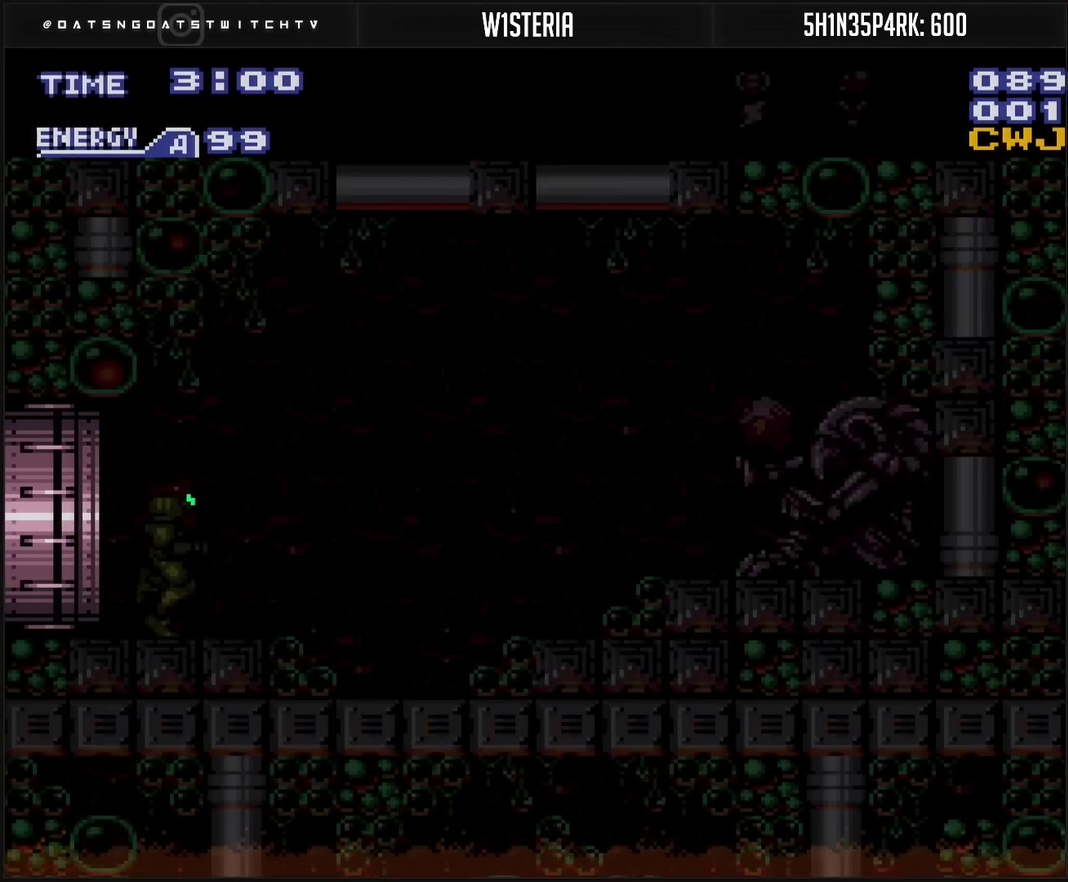
{"buttons": ["CROSS", "DPAD_RIGHT"], "events": []}
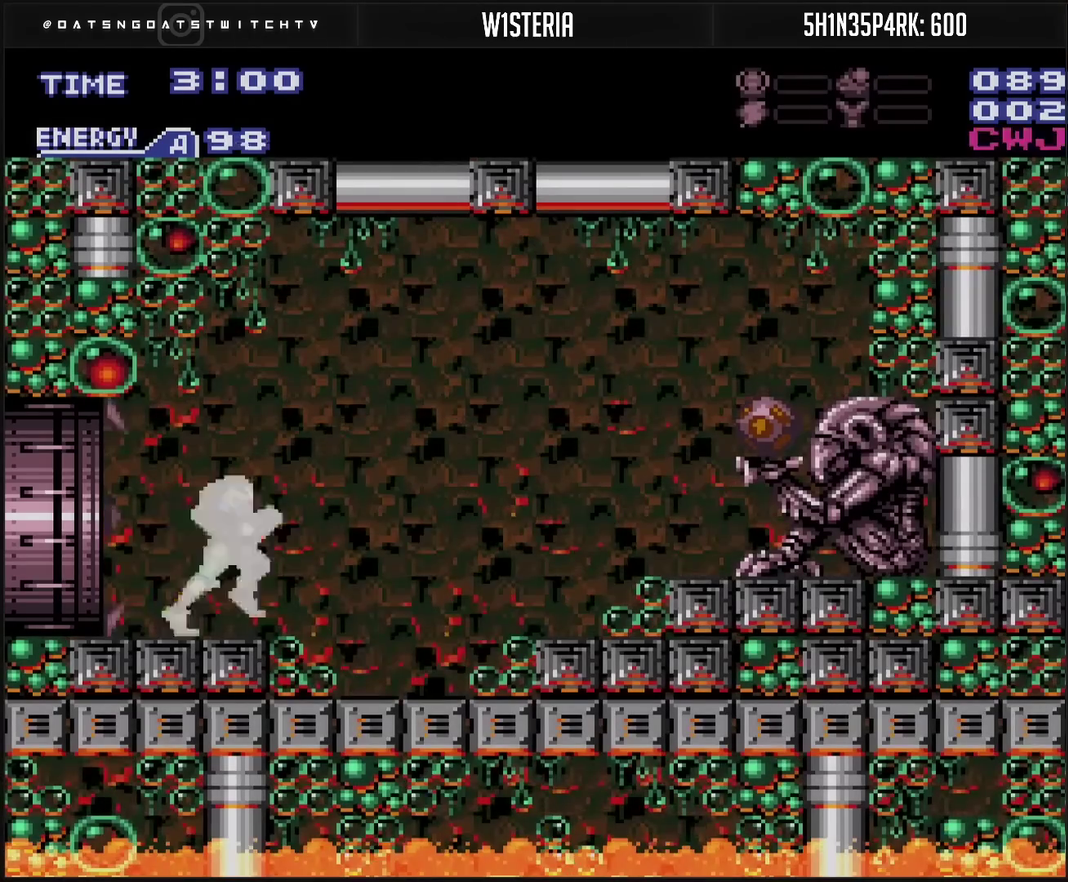
{"buttons": ["DPAD_DOWN"], "events": [[17, "CIRCLE", "down"], [83, "CROSS", "up"], [167, "CROSS", "down"], [167, "TRIANGLE", "down"], [200, "DPAD_DOWN", "down"], [233, "DPAD_RIGHT", "up"], [233, "TRIANGLE", "up"], [433, "CIRCLE", "up"], [450, "CROSS", "up"]]}
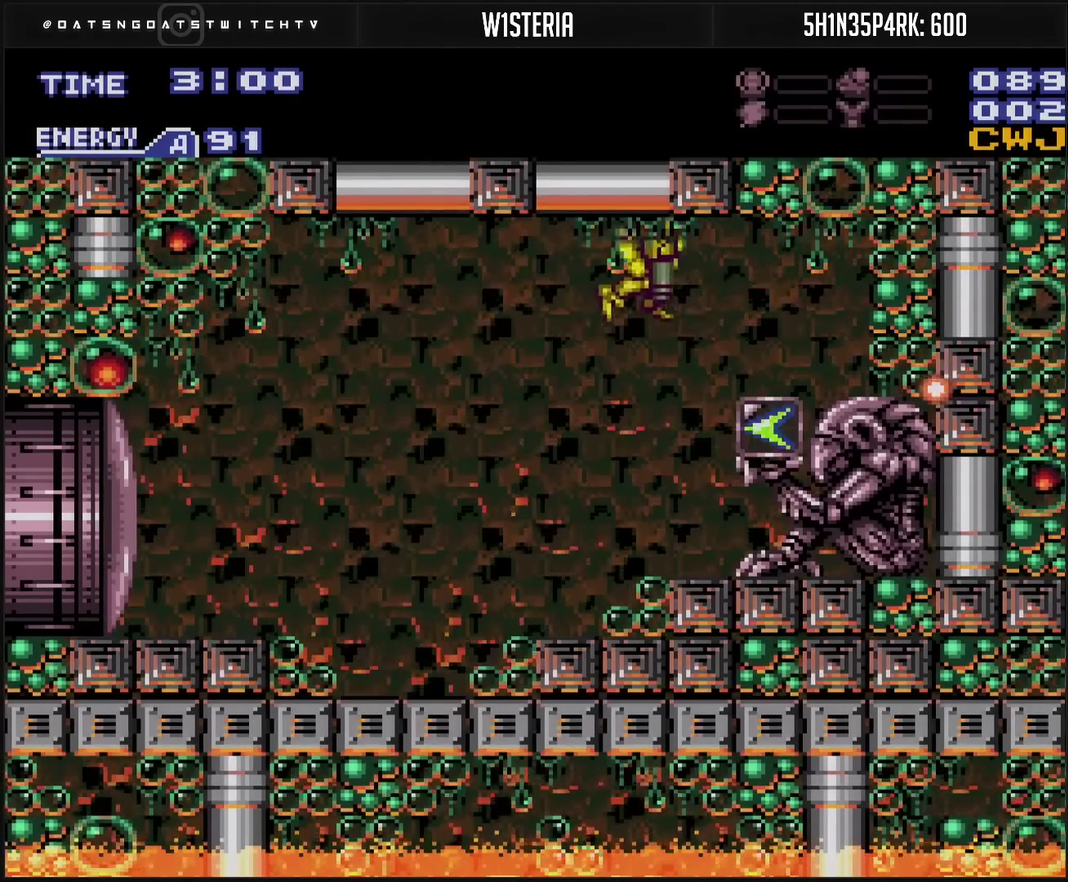
{"buttons": ["DPAD_LEFT"], "events": [[217, "CROSS", "down"], [250, "CROSS", "up"], [250, "DPAD_RIGHT", "down"], [283, "DPAD_DOWN", "up"], [333, "CROSS", "down"], [350, "DPAD_RIGHT", "up"], [367, "R1", "down"], [383, "DPAD_LEFT", "down"], [400, "R1", "up"], [483, "CROSS", "up"]]}
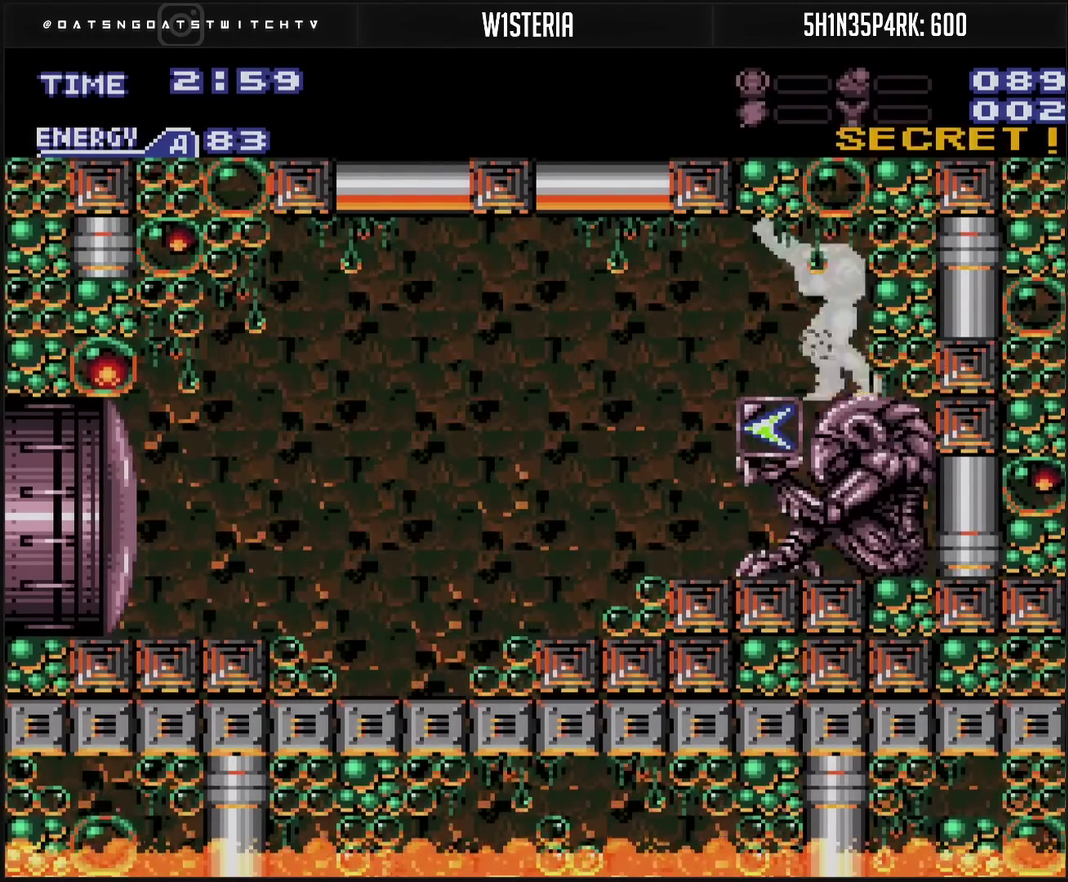
{"buttons": ["CROSS", "L1", "DPAD_LEFT"], "events": [[17, "CROSS", "down"], [17, "L1", "down"]]}
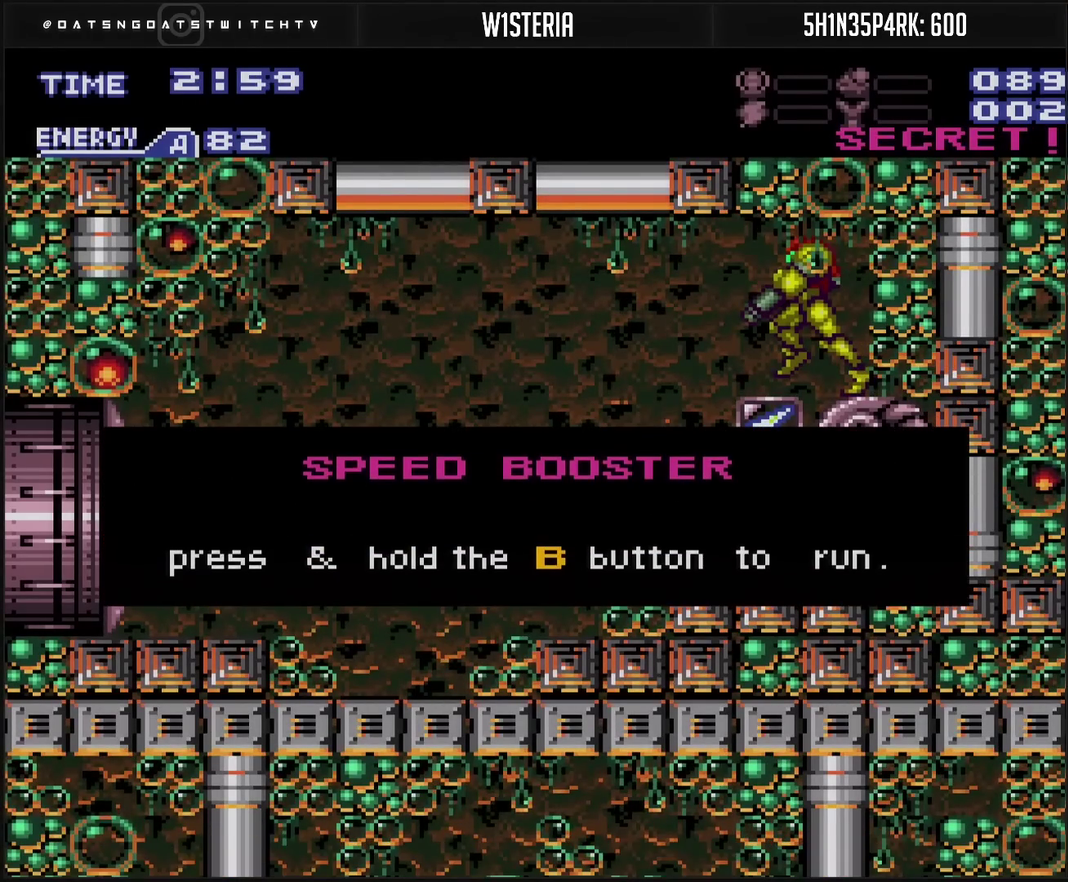
{"buttons": [], "events": [[467, "CROSS", "up"], [467, "DPAD_LEFT", "up"], [467, "L1", "up"]]}
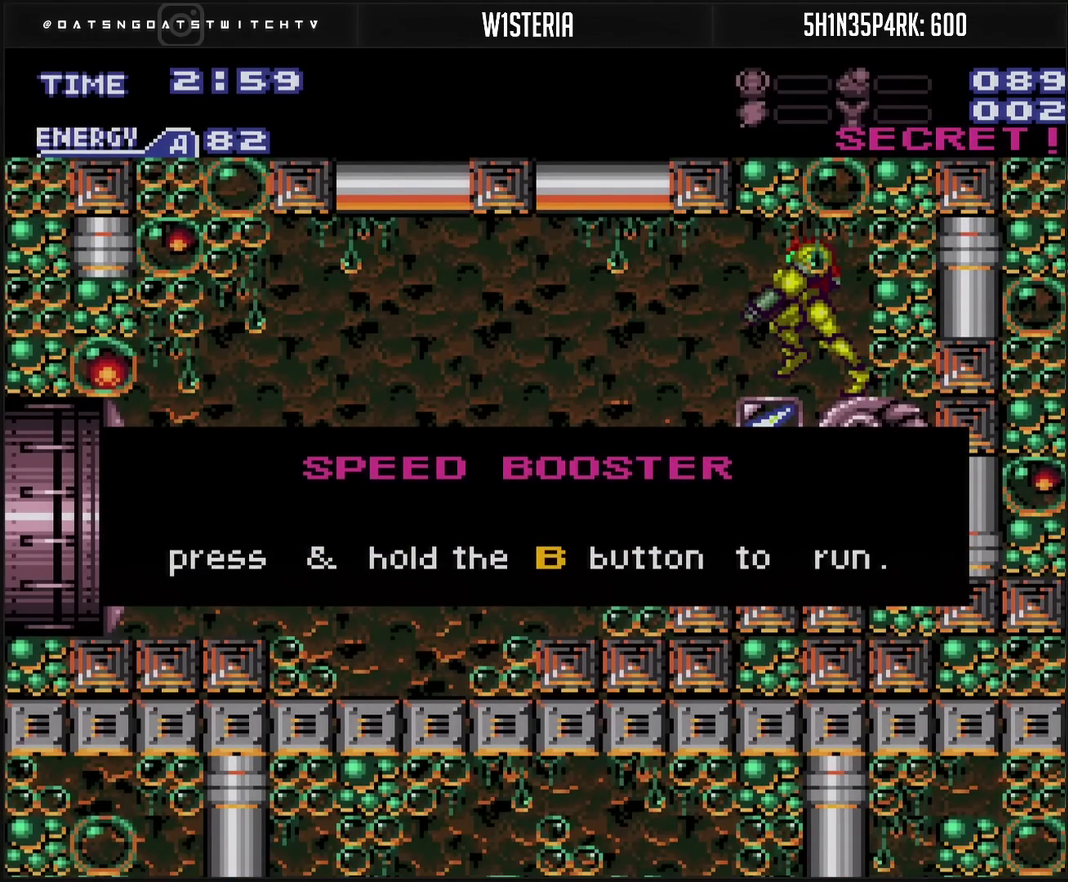
{"buttons": ["CROSS", "DPAD_LEFT"], "events": [[483, "CROSS", "down"], [483, "DPAD_LEFT", "down"]]}